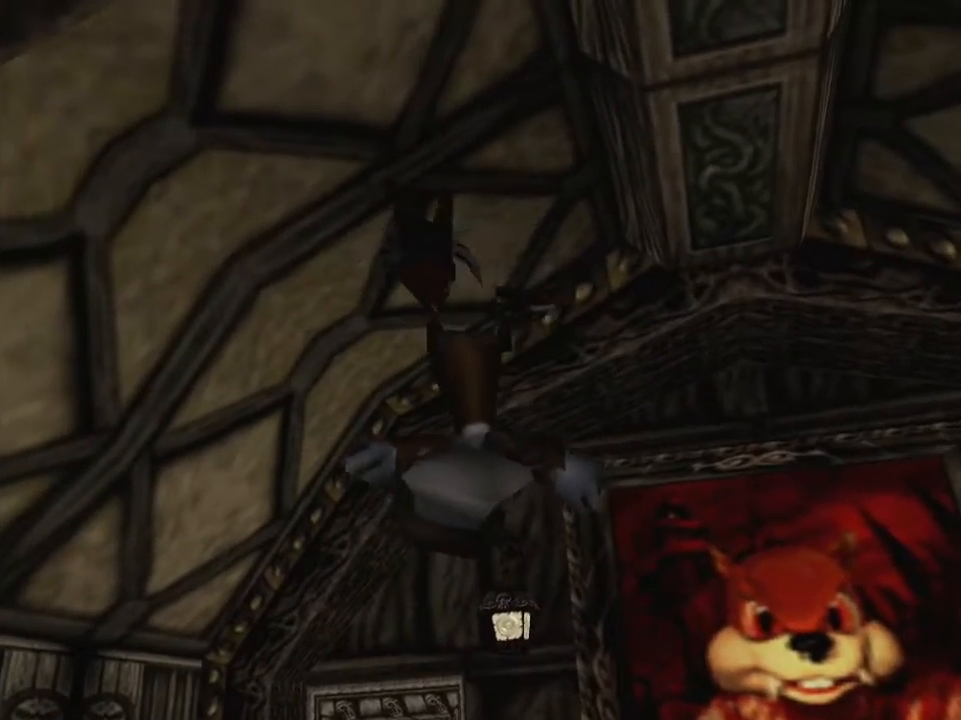
Gameplay with a controller (Xbox layout); each line is a JSON object with the inputs held at the frame after it. "events" lists button and stick changes between this image and that frame as [ms after this image, input, new state], when the widget could be followed in between. Not read: right_stick.
{"buttons": ["X"], "left_stick": "down", "events": []}
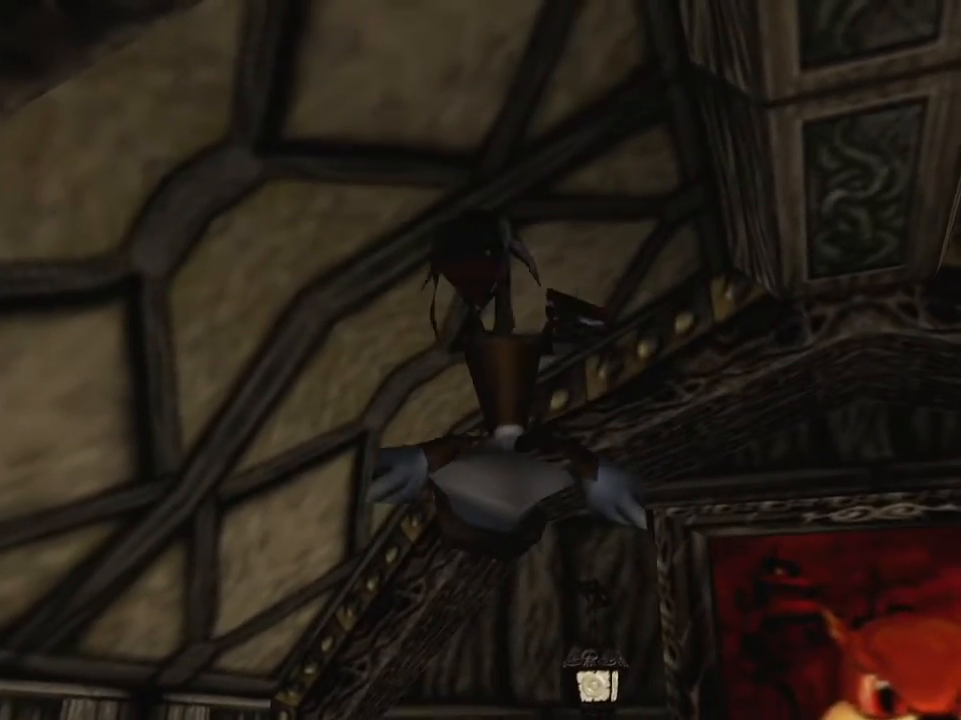
{"buttons": ["X"], "left_stick": "down", "events": []}
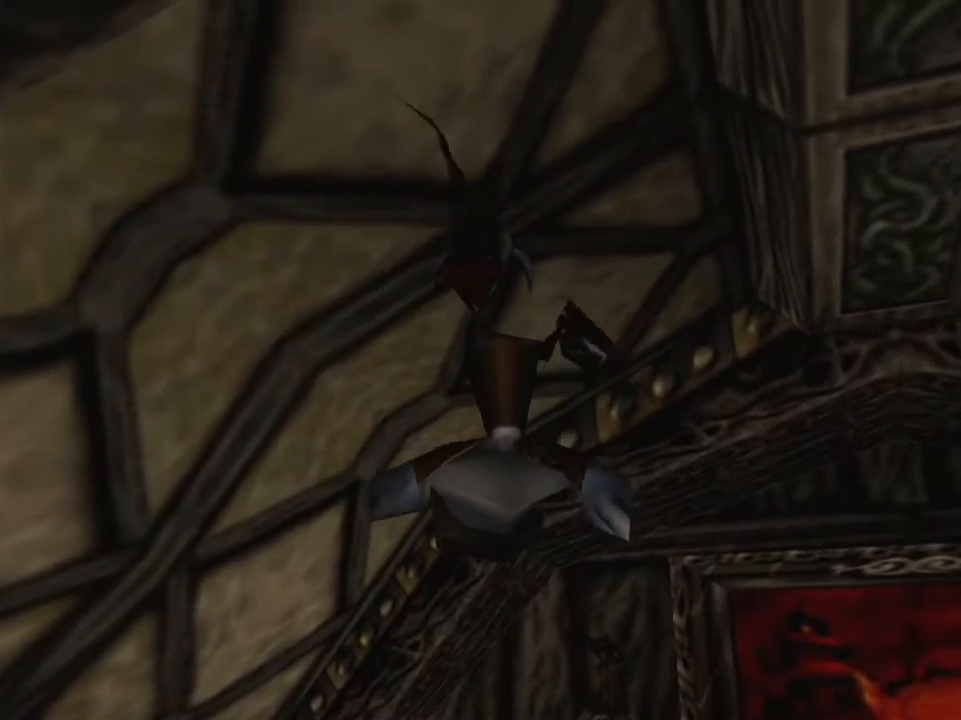
{"buttons": ["X"], "left_stick": "down", "events": []}
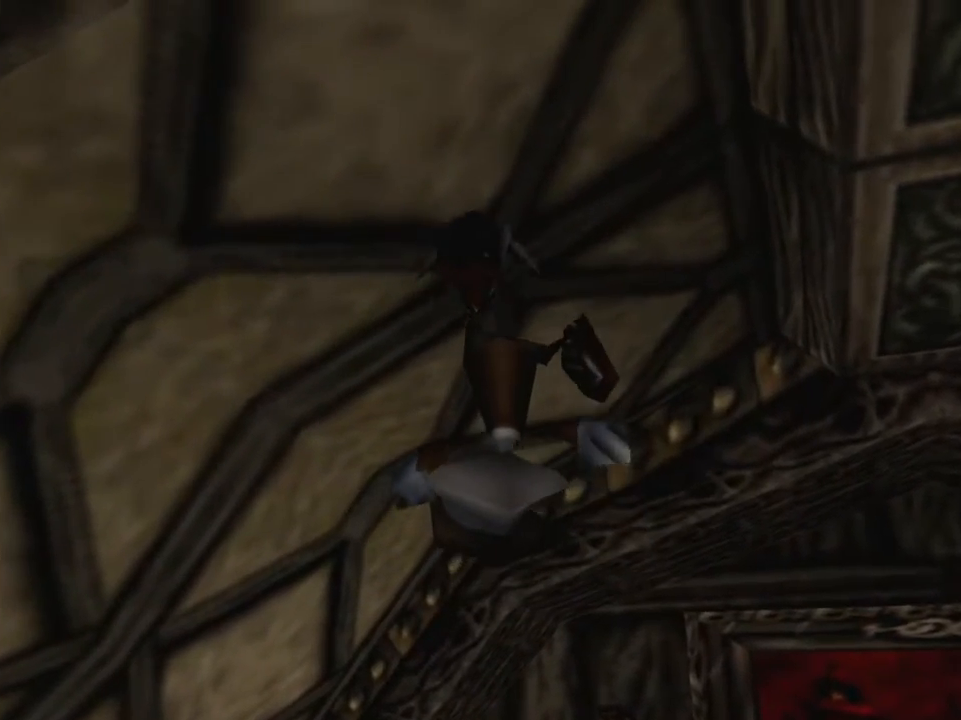
{"buttons": ["X"], "left_stick": "center", "events": [[500, "left_stick", "center"]]}
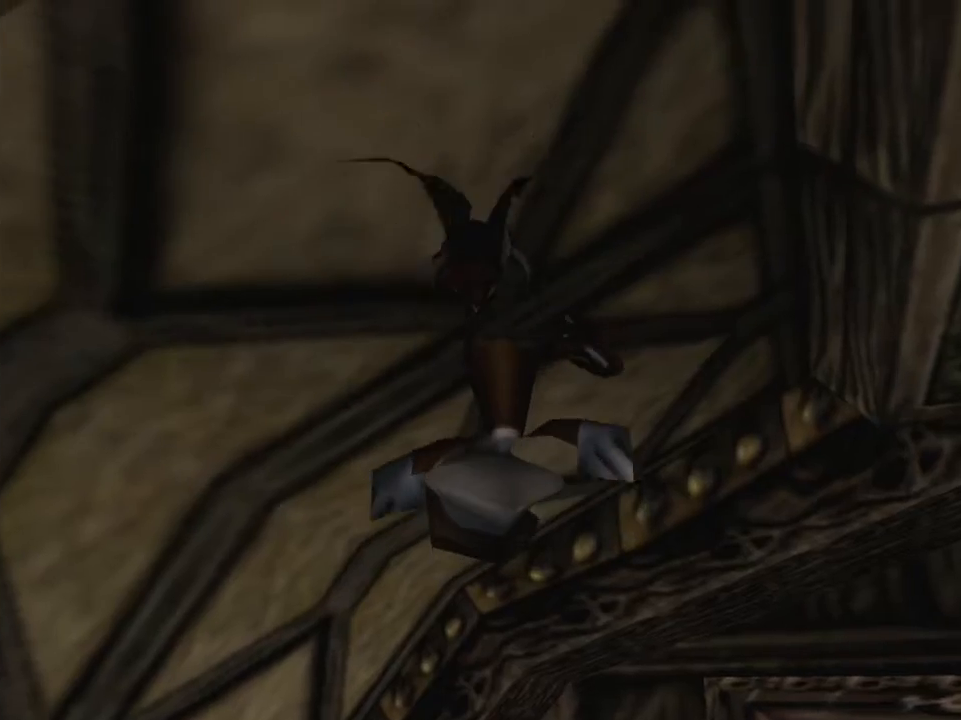
{"buttons": ["X"], "left_stick": "up", "events": [[17, "left_stick", "up"], [83, "L2", "down"], [200, "L2", "up"]]}
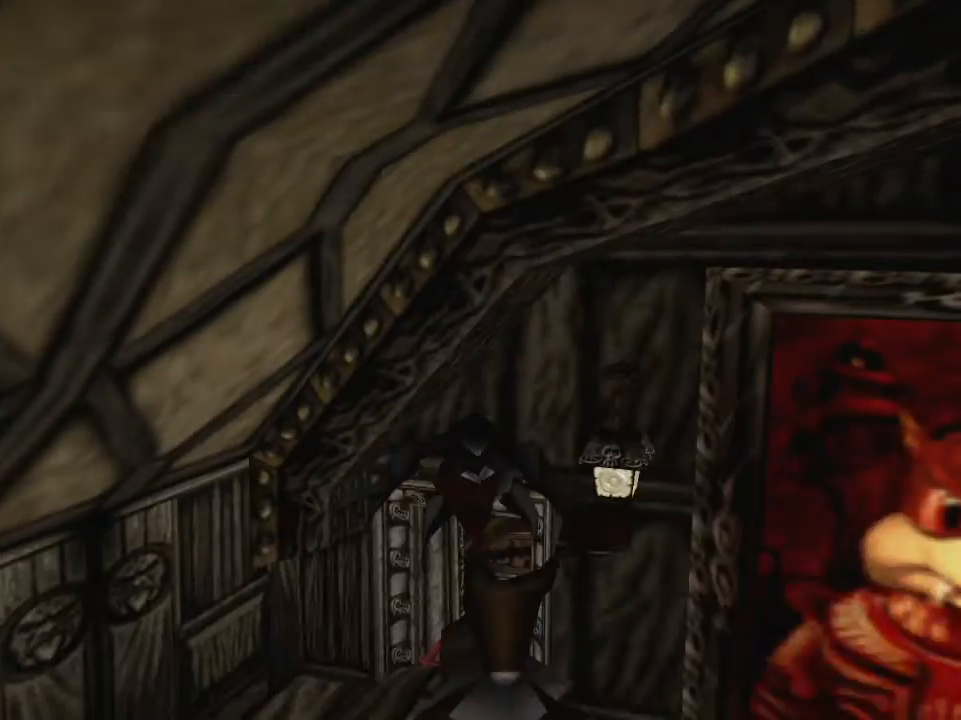
{"buttons": ["X"], "left_stick": "up", "events": []}
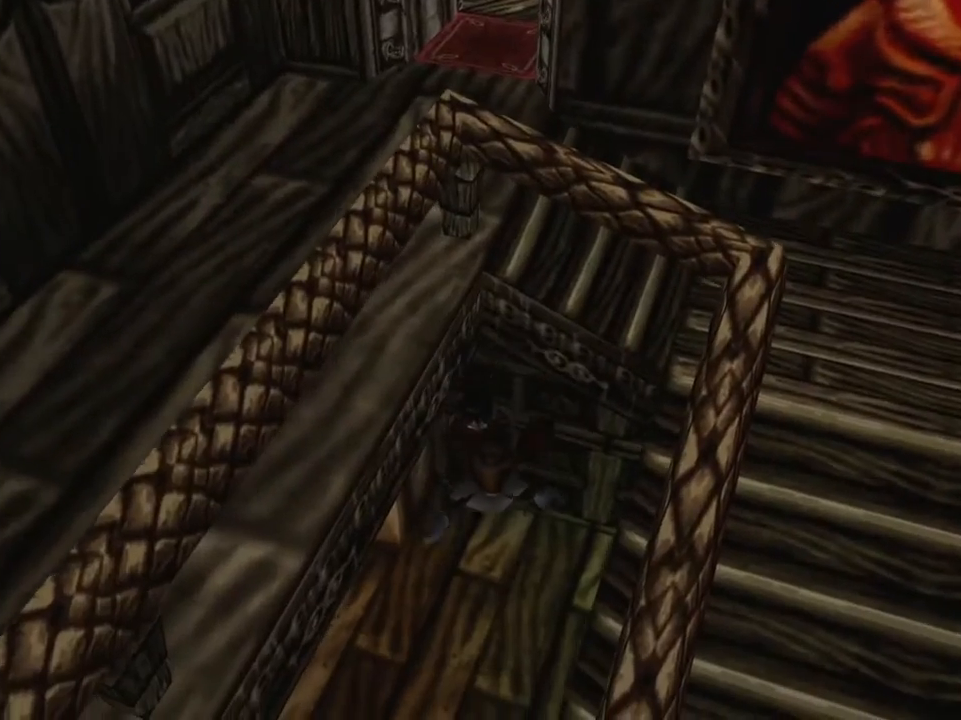
{"buttons": ["X"], "left_stick": "down", "events": [[183, "L2", "down"], [183, "left_stick", "down"], [300, "L2", "up"]]}
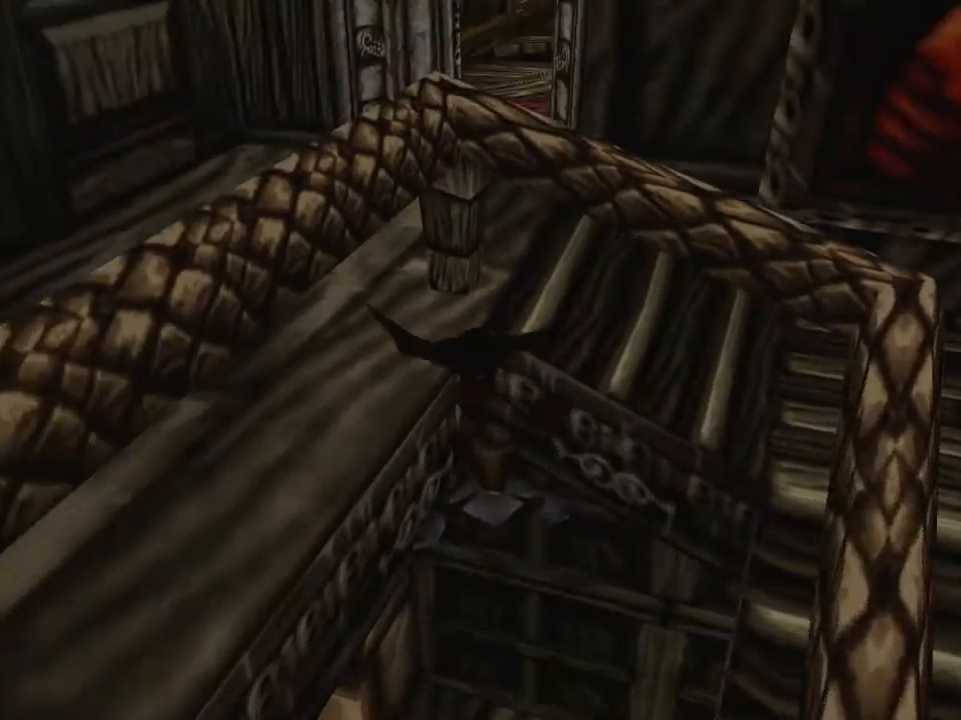
{"buttons": ["X"], "left_stick": "down", "events": []}
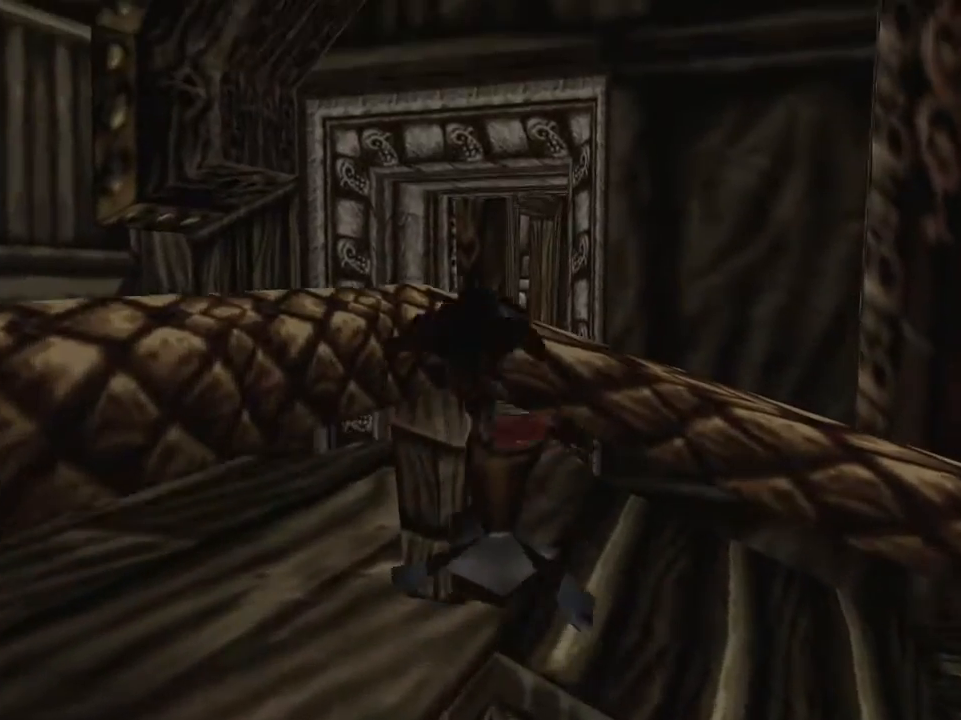
{"buttons": ["X"], "left_stick": "down", "events": []}
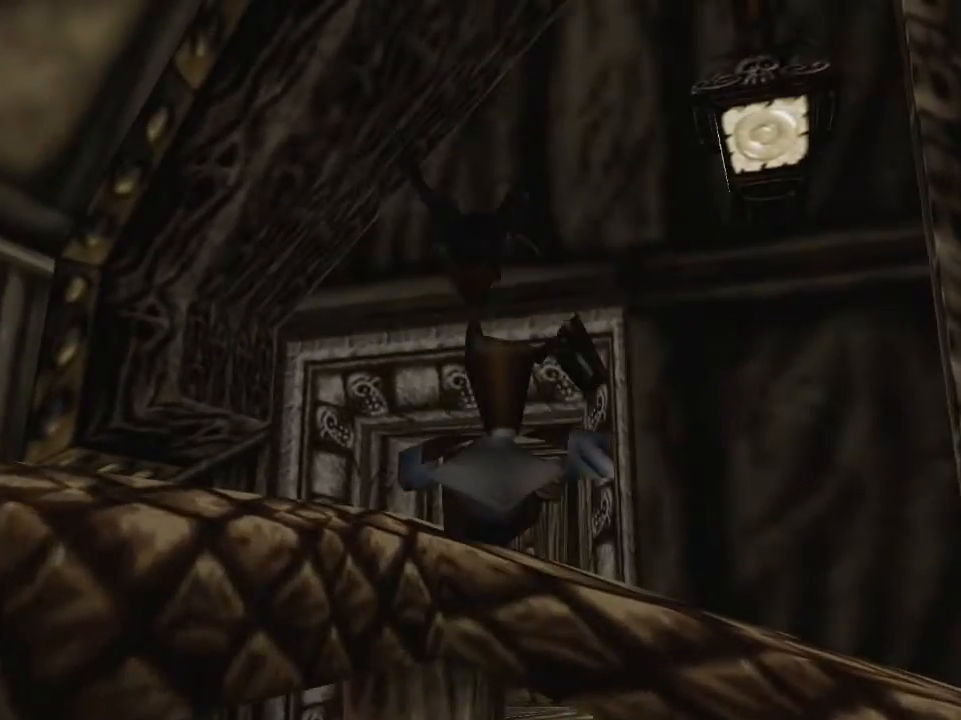
{"buttons": ["X"], "left_stick": "down", "events": []}
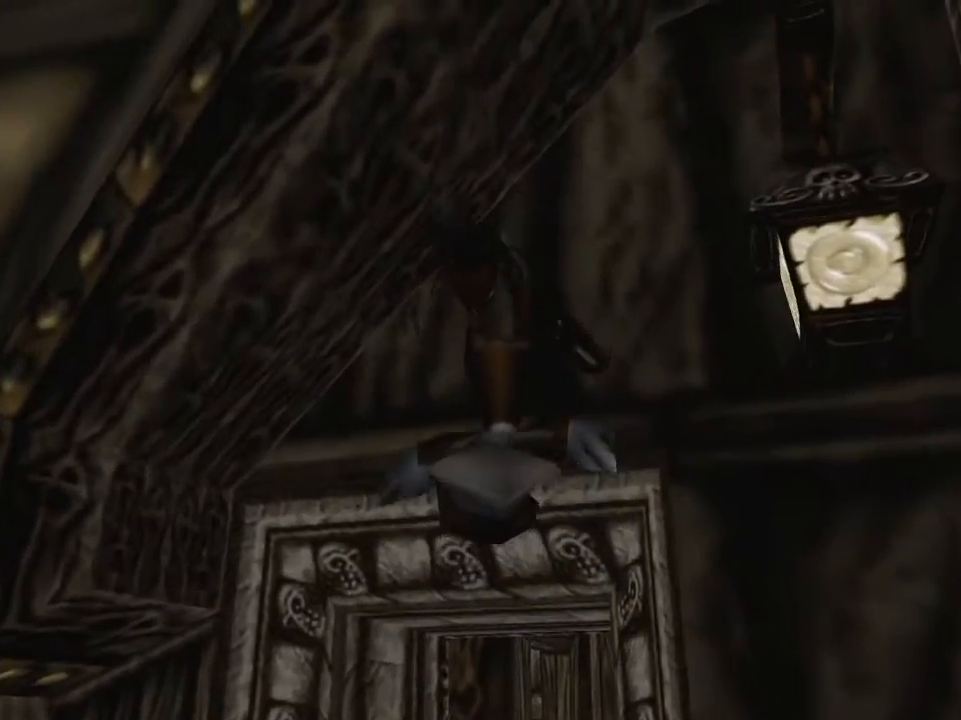
{"buttons": ["X"], "left_stick": "down", "events": []}
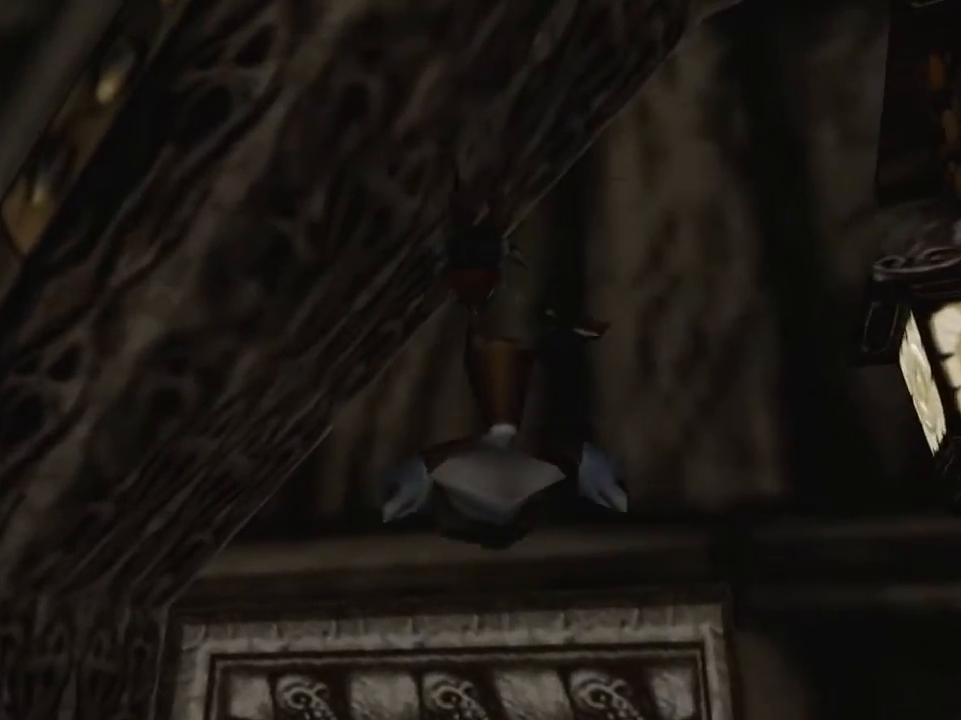
{"buttons": ["X"], "left_stick": "up-right", "events": [[283, "left_stick", "up"], [367, "L2", "down"], [450, "L2", "up"], [483, "left_stick", "up-right"]]}
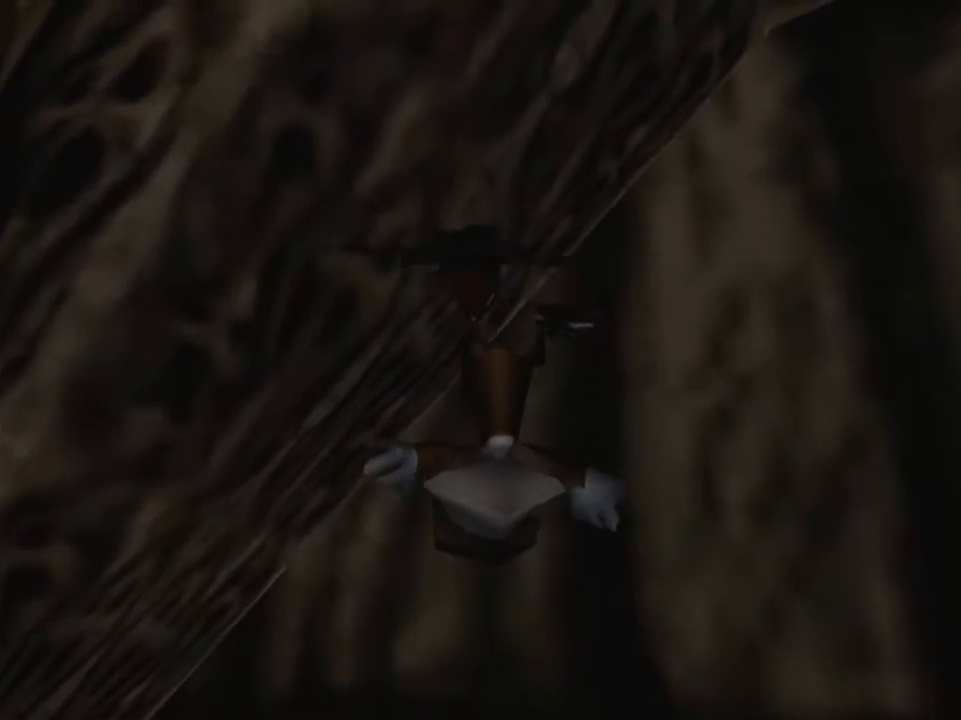
{"buttons": ["X"], "left_stick": "up-right", "events": []}
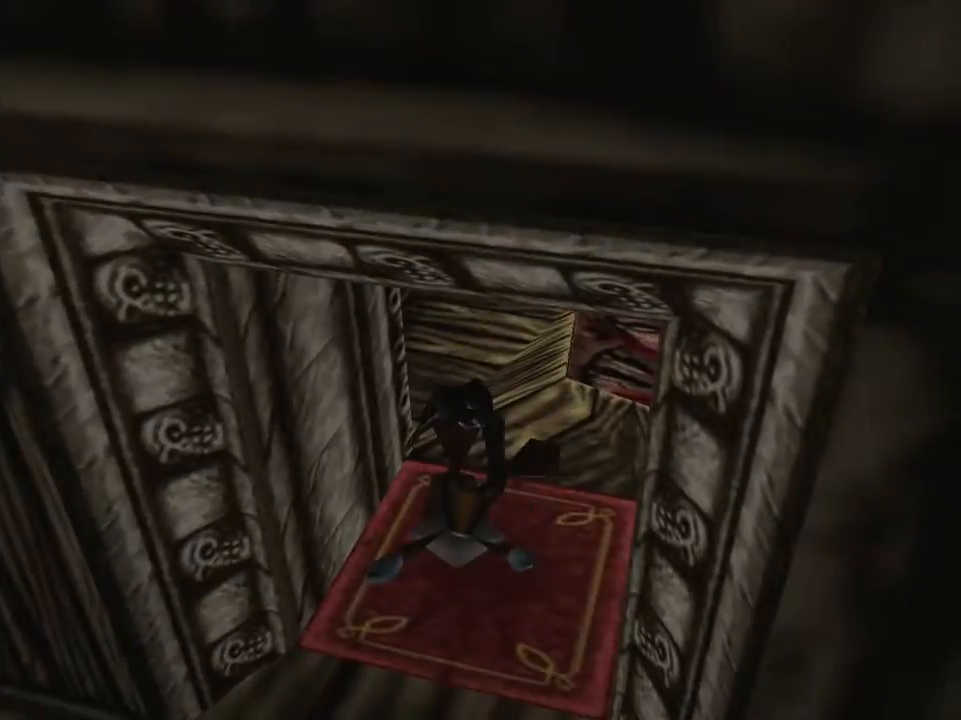
{"buttons": ["X"], "left_stick": "down", "events": [[267, "left_stick", "down-right"], [317, "L2", "down"], [350, "left_stick", "down"], [433, "L2", "up"]]}
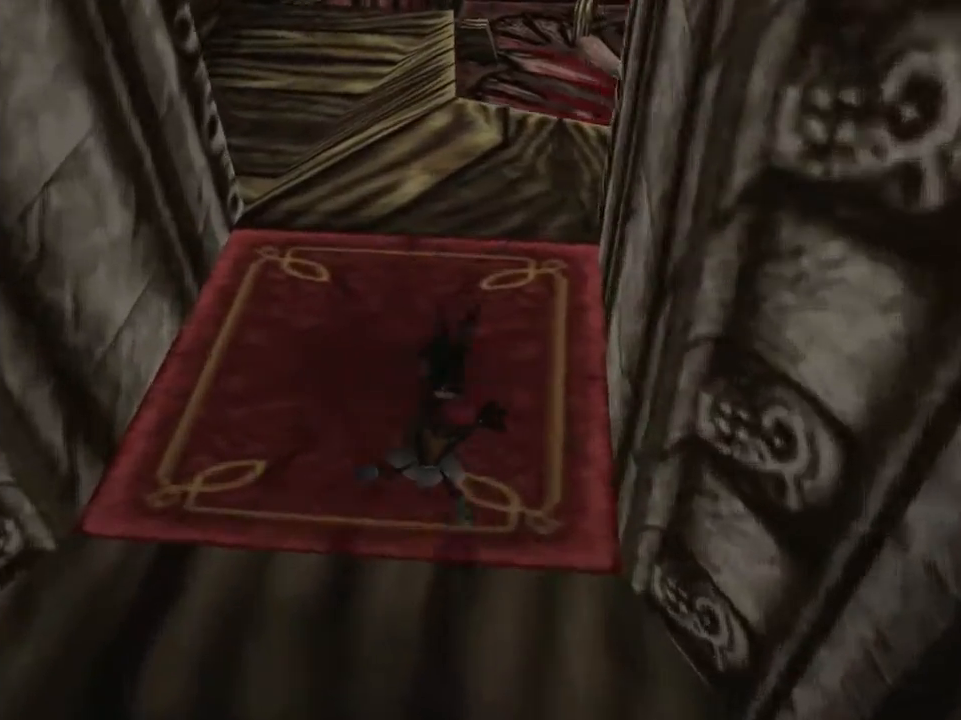
{"buttons": ["X"], "left_stick": "down-right", "events": [[333, "left_stick", "down-right"]]}
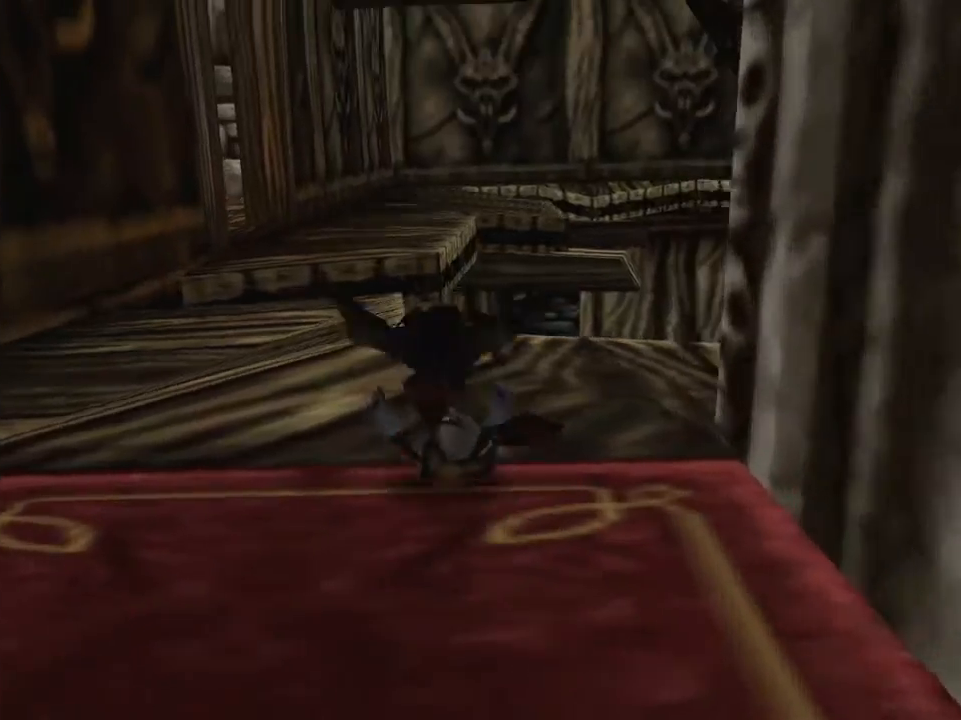
{"buttons": ["X"], "left_stick": "down", "events": [[400, "left_stick", "down"]]}
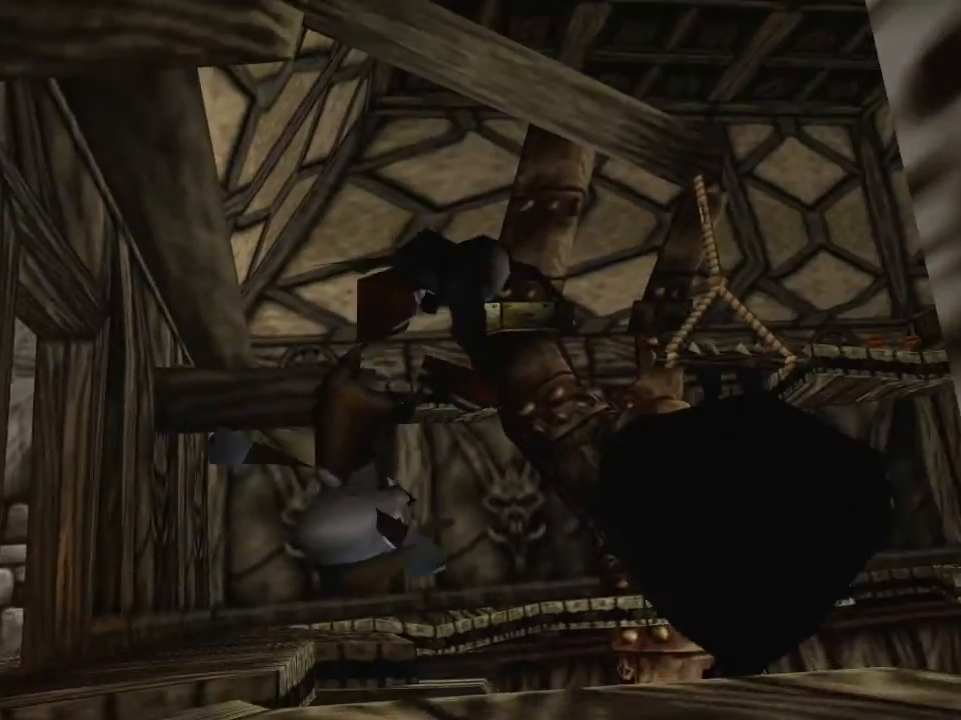
{"buttons": ["X"], "left_stick": "up", "events": [[183, "left_stick", "right"], [250, "left_stick", "up"], [300, "L2", "down"], [417, "L2", "up"]]}
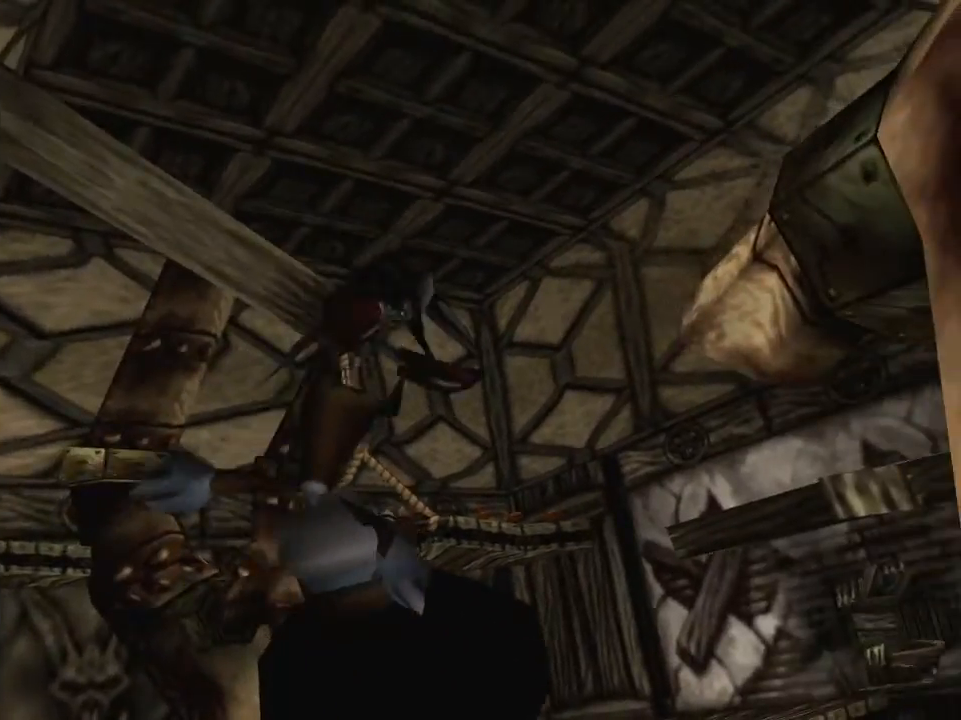
{"buttons": ["X"], "left_stick": "up", "events": []}
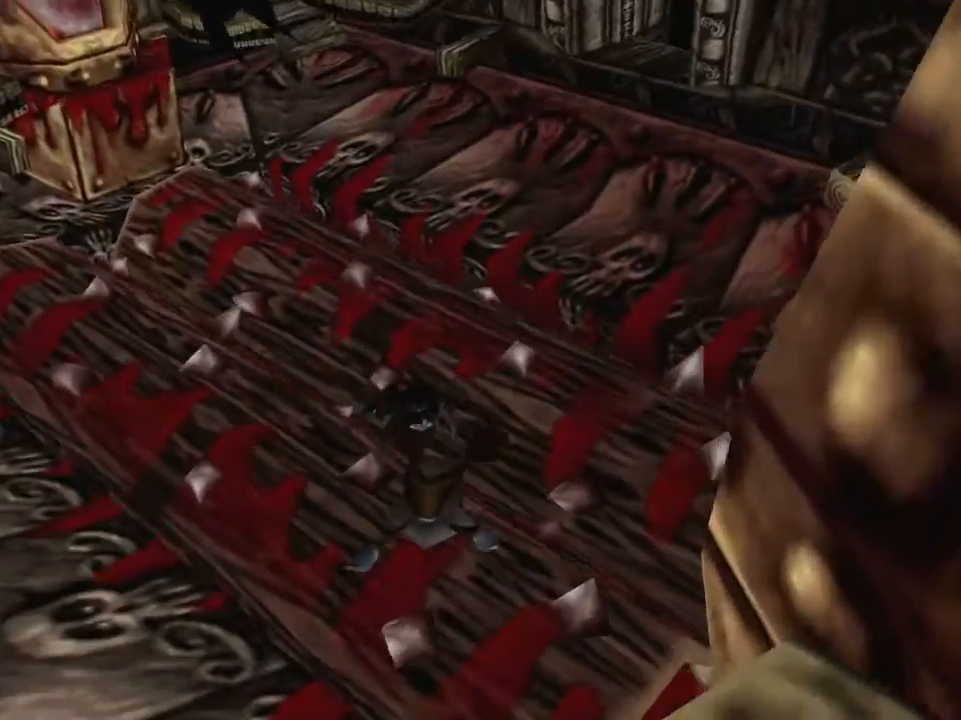
{"buttons": ["X", "L2"], "left_stick": "down", "events": [[417, "left_stick", "down"], [467, "L2", "down"]]}
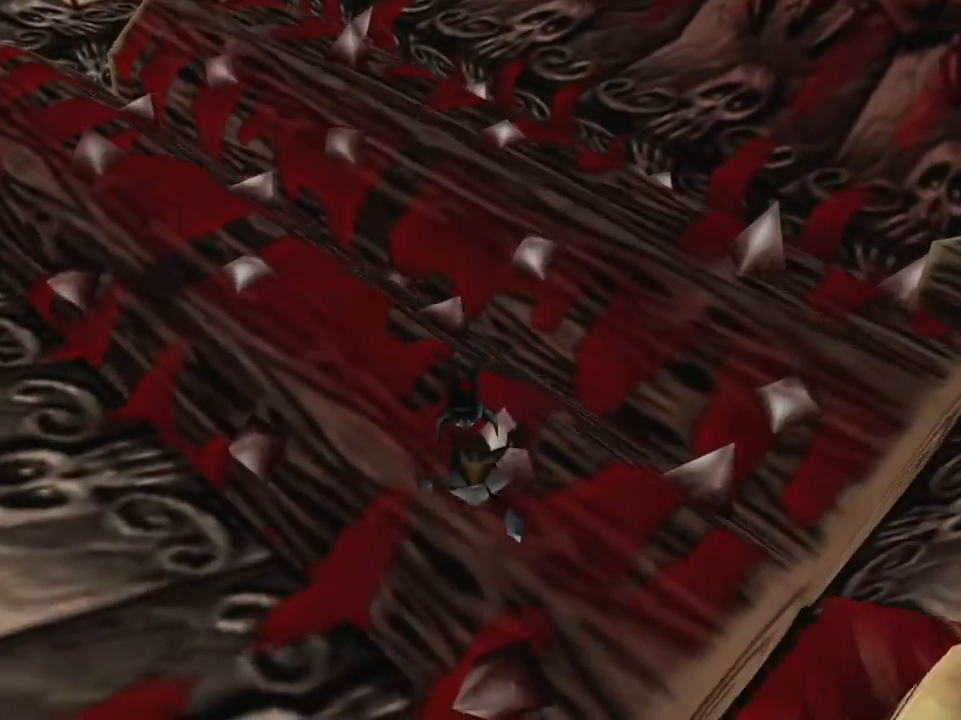
{"buttons": ["X"], "left_stick": "down-right", "events": [[83, "L2", "up"], [333, "left_stick", "down-right"]]}
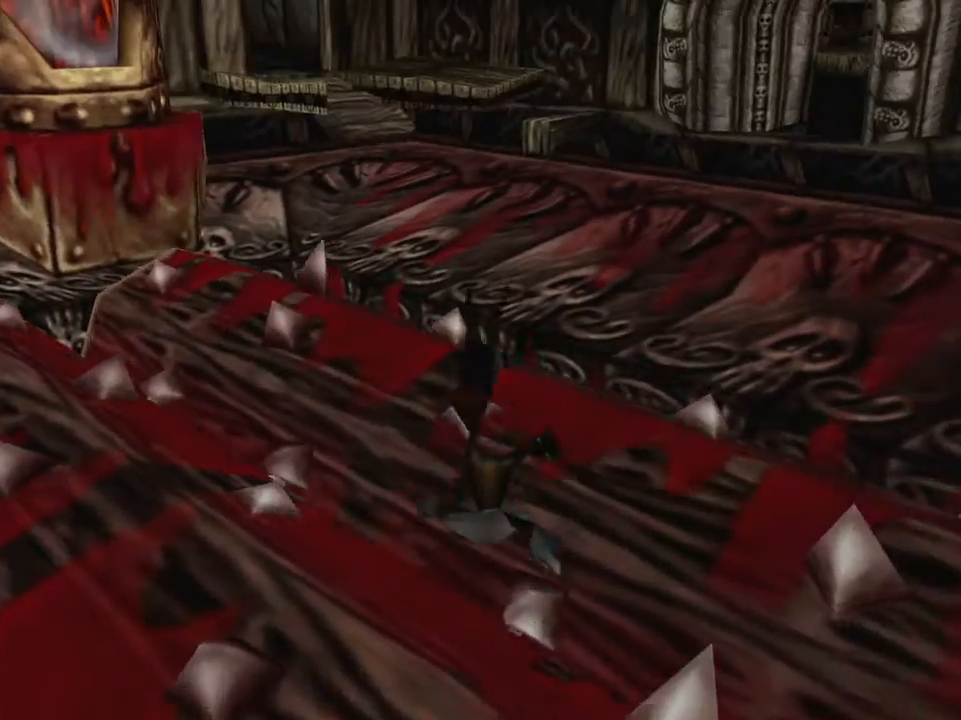
{"buttons": ["X"], "left_stick": "down-right", "events": []}
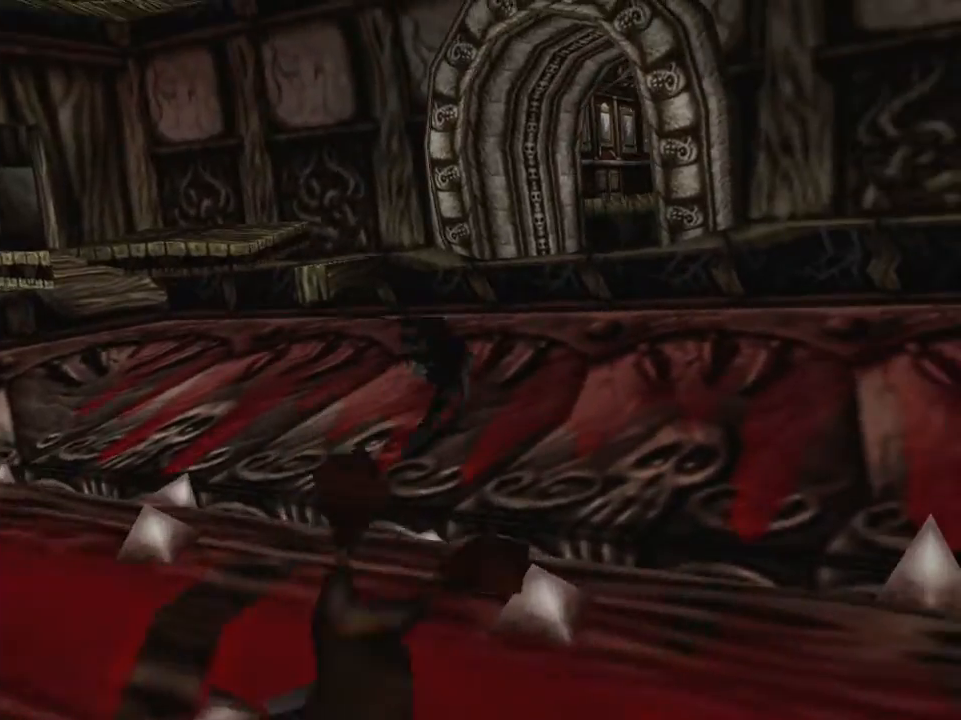
{"buttons": ["X"], "left_stick": "down-right", "events": []}
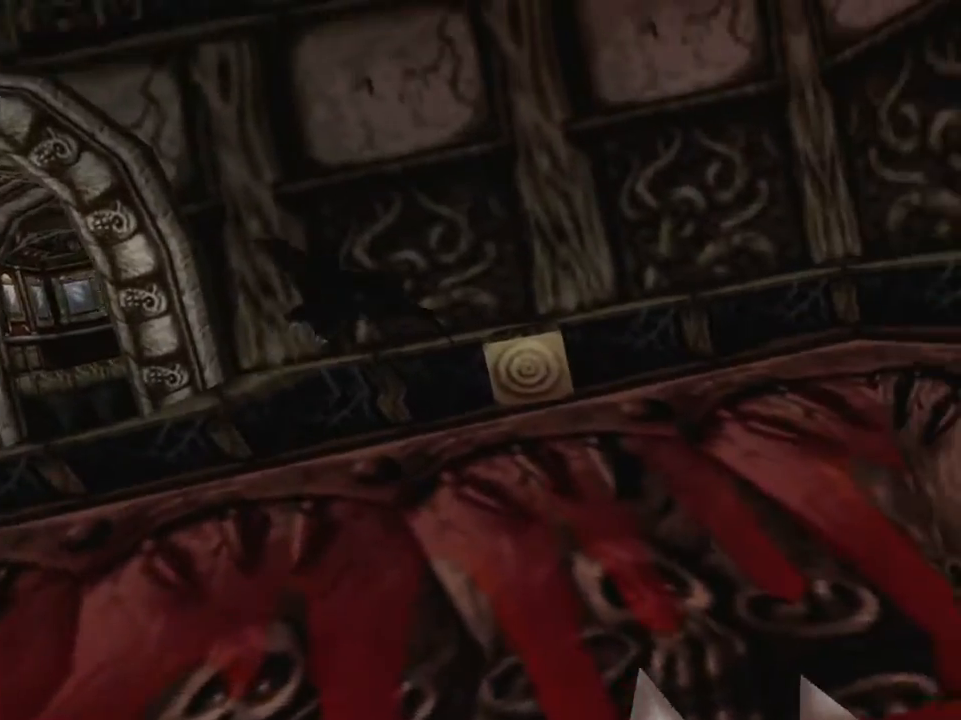
{"buttons": ["X"], "left_stick": "down-right", "events": []}
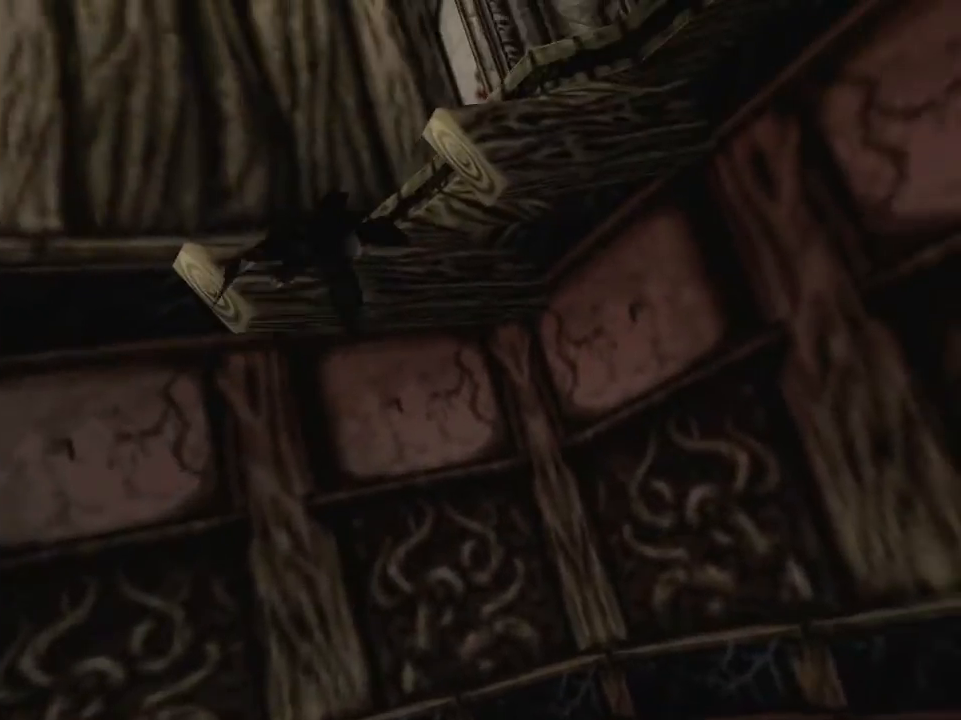
{"buttons": ["X"], "left_stick": "down", "events": [[250, "left_stick", "down"]]}
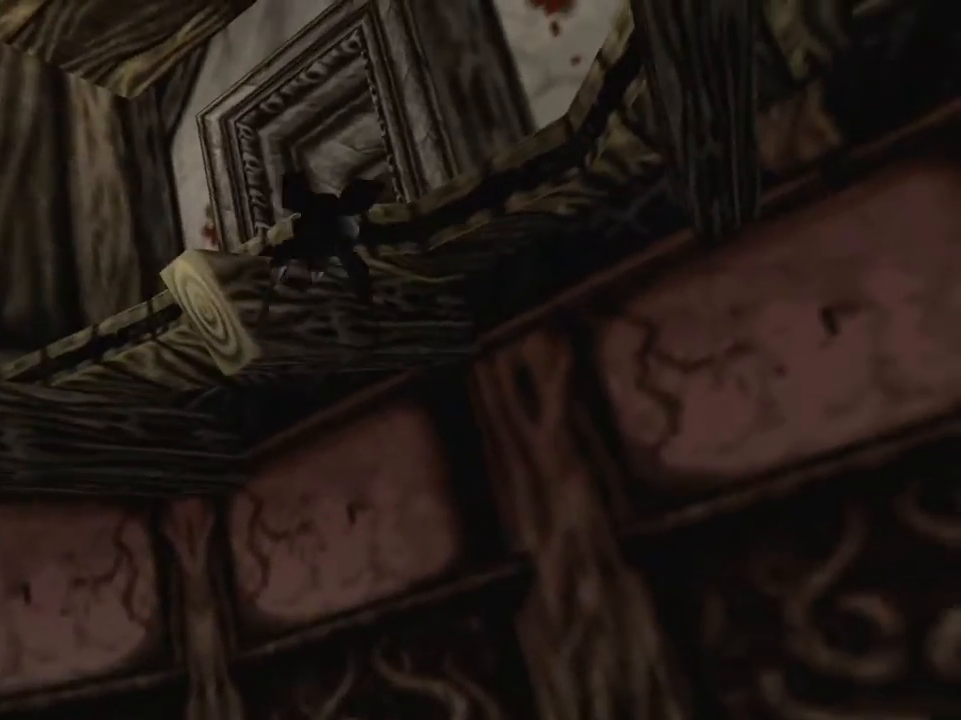
{"buttons": ["X"], "left_stick": "down", "events": []}
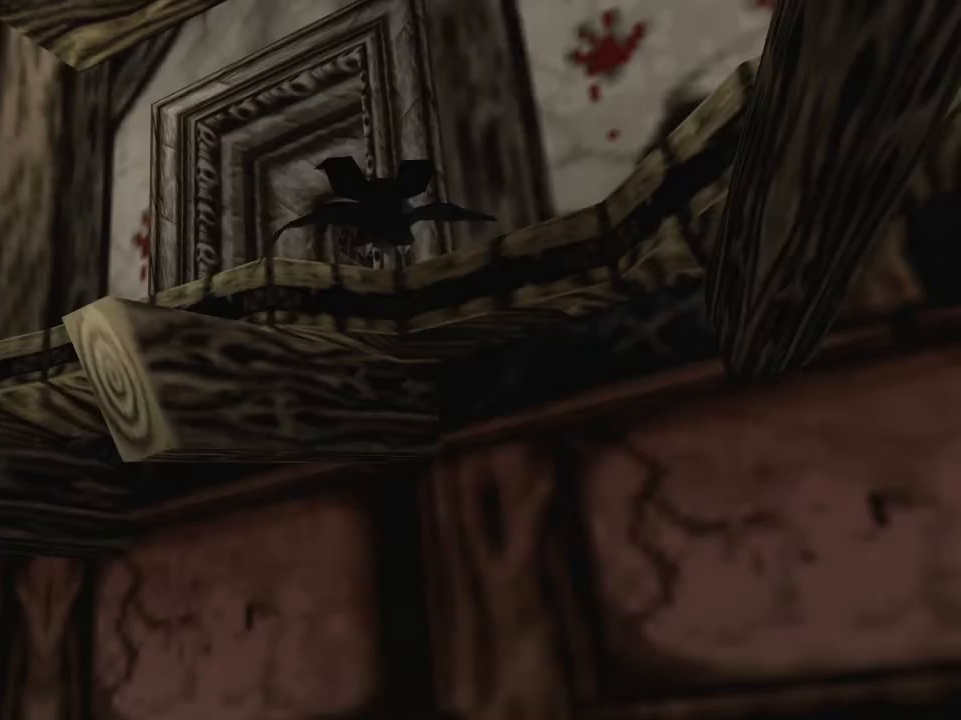
{"buttons": ["X"], "left_stick": "down", "events": []}
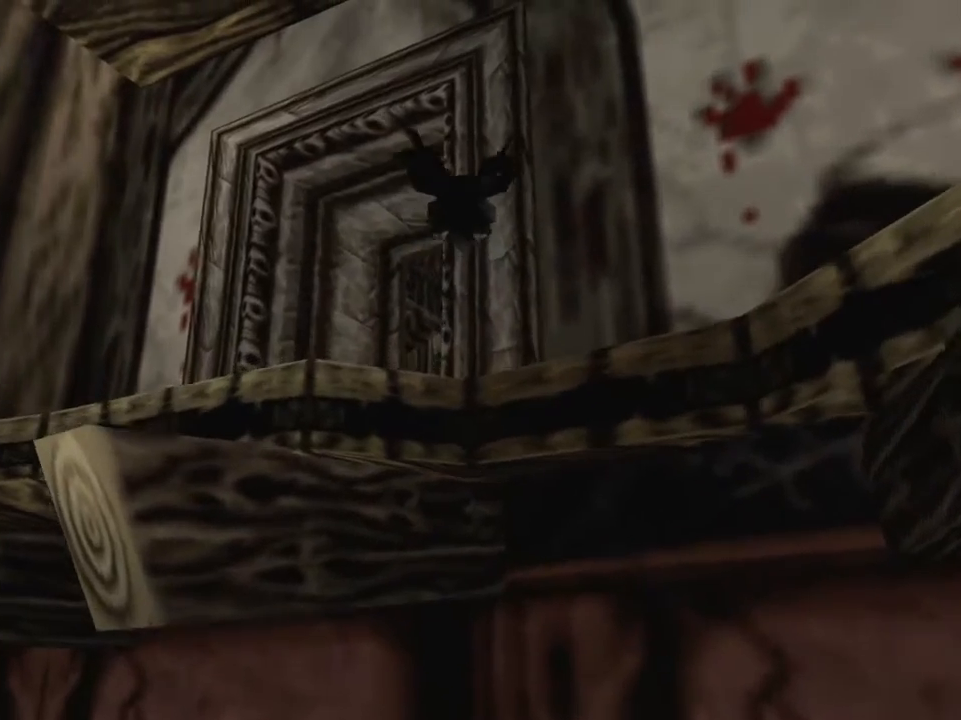
{"buttons": ["X"], "left_stick": "down", "events": []}
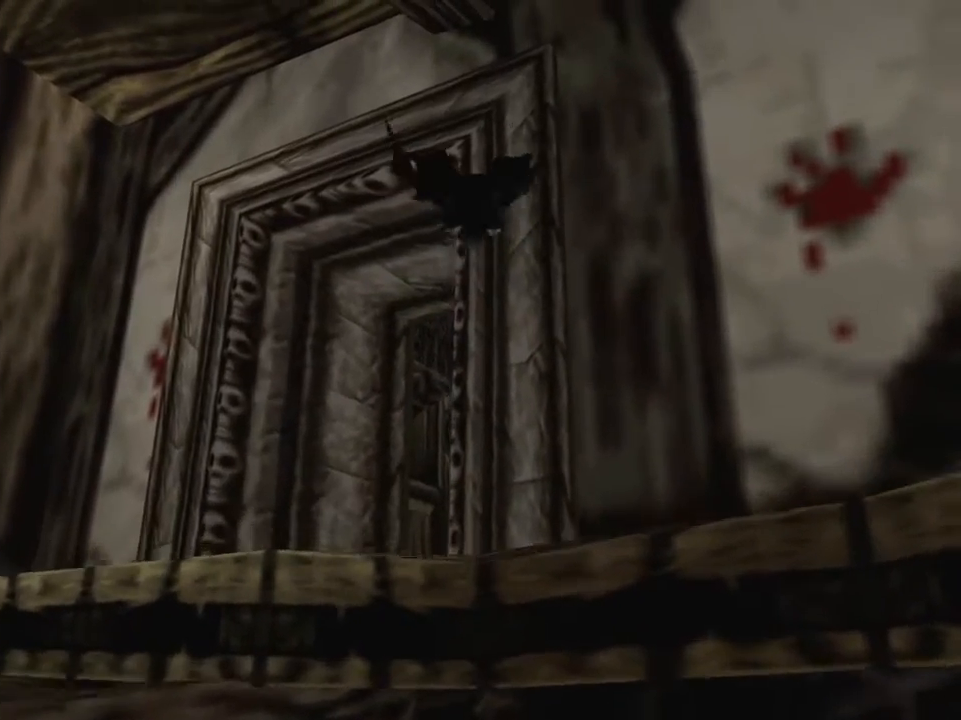
{"buttons": ["X"], "left_stick": "down", "events": []}
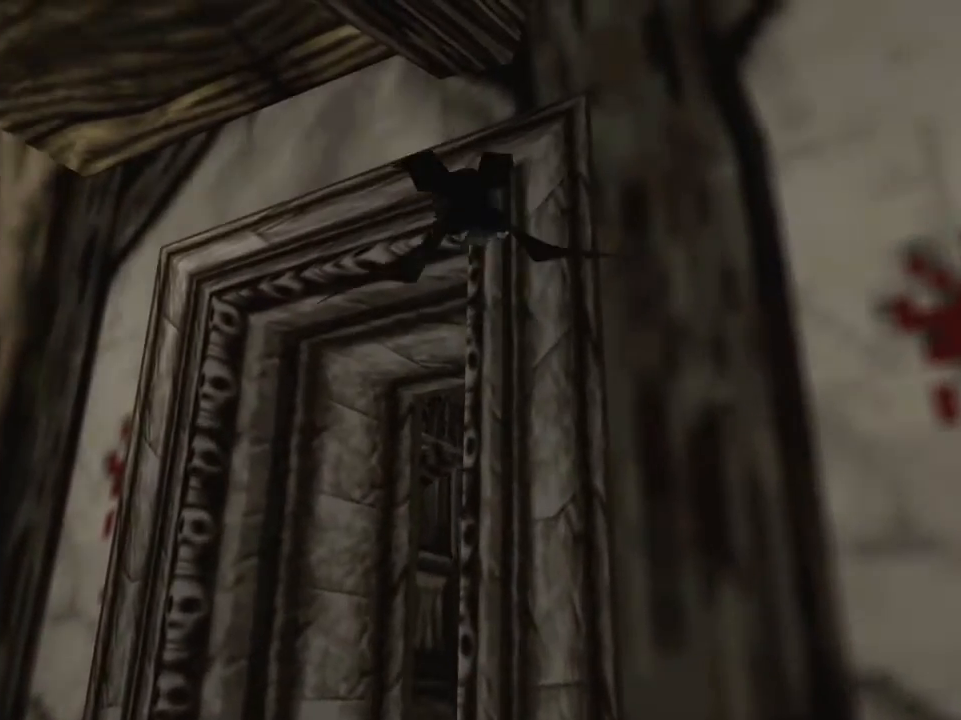
{"buttons": ["X"], "left_stick": "up", "events": [[300, "left_stick", "up"], [317, "L2", "down"], [433, "L2", "up"]]}